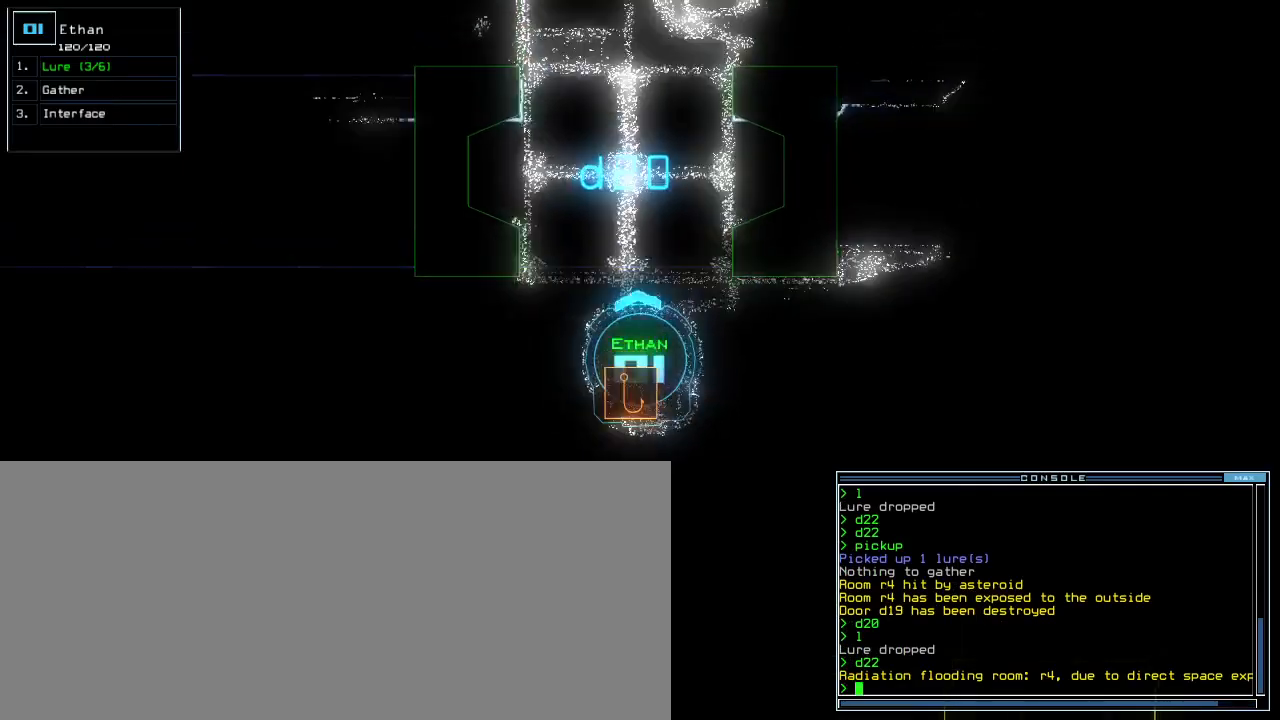
Gameplay with keyboard; each line is a JSON object with the keys held at the frame after it. "events" lists presses ("down") and releases ("up") of ".", "0", "1", "2", "3", "4", "5", "6", "7", "8", "9", "a", "b", "backspace", "c", "caps_lock", "comma", "ctrl_l", "ctrl_r", "d", "down", "e", "equals", "escape", "f", "g", "h", "i", "j", "k", "l", "left", "m", "minus", "n", "o", "p", "q", "quote", "r", "return", "right", "s", "semicolon", "shift_l", "shift_r", "space", "t", "tab", "tilde", "u", "up", "v", "w", "x", "y" and "z" between this image and that frame as [ms after this image, input, new state], when the widget could be followed in between. No other keys are recorded. Mouse input is not recorded. Not read: other_keys.
{"keys": [], "events": [[133, "left", "down"], [167, "left", "up"], [250, "up", "up"]]}
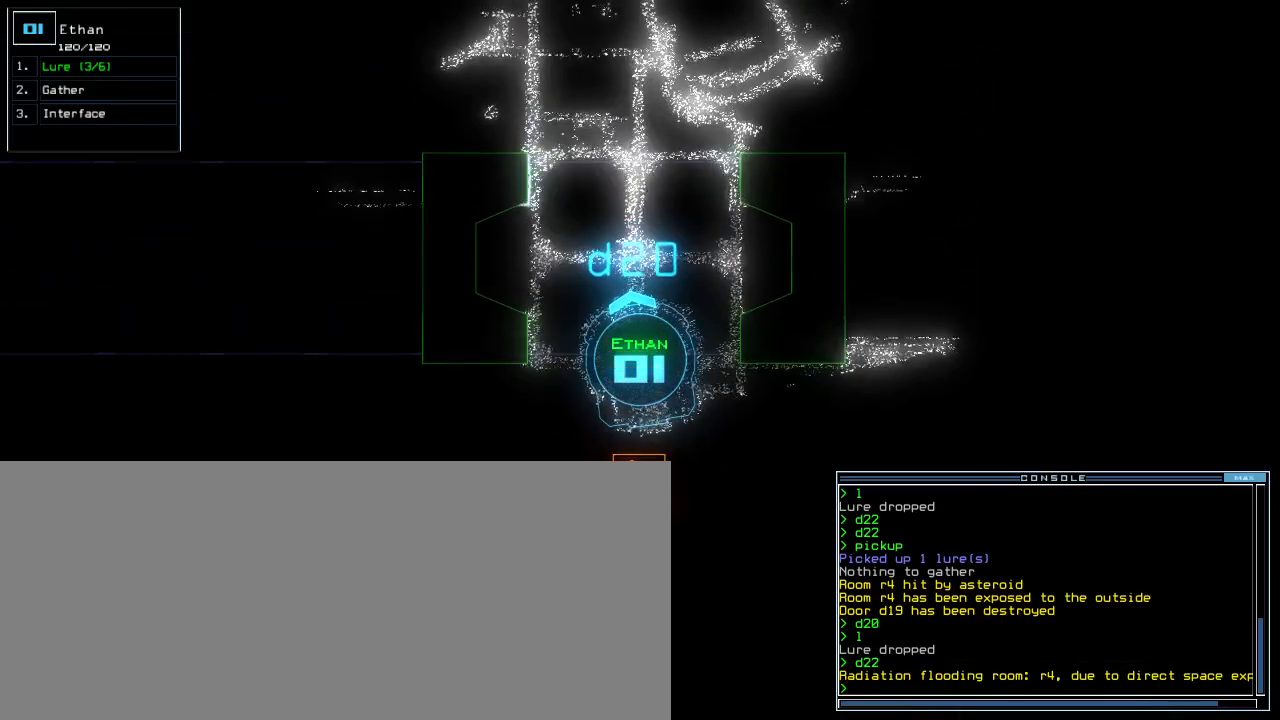
{"keys": []}
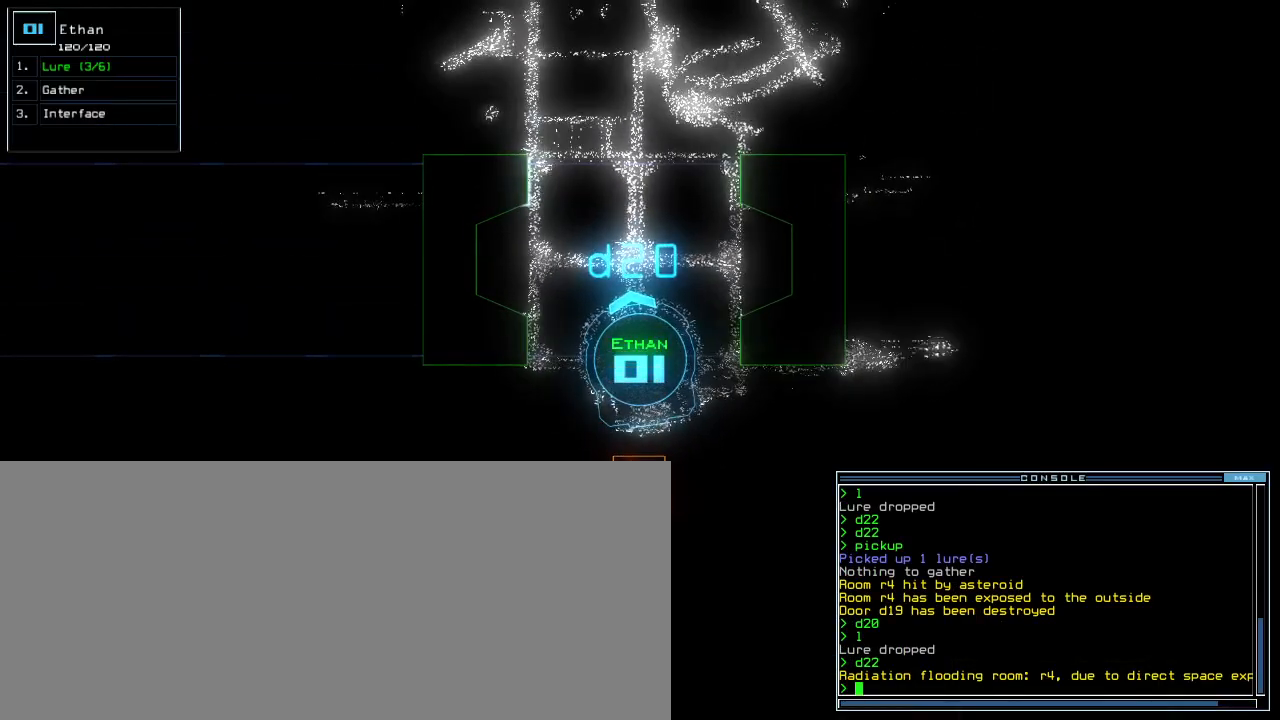
{"keys": ["space"], "events": [[400, "f", "down"], [467, "space", "down"], [500, "f", "up"]]}
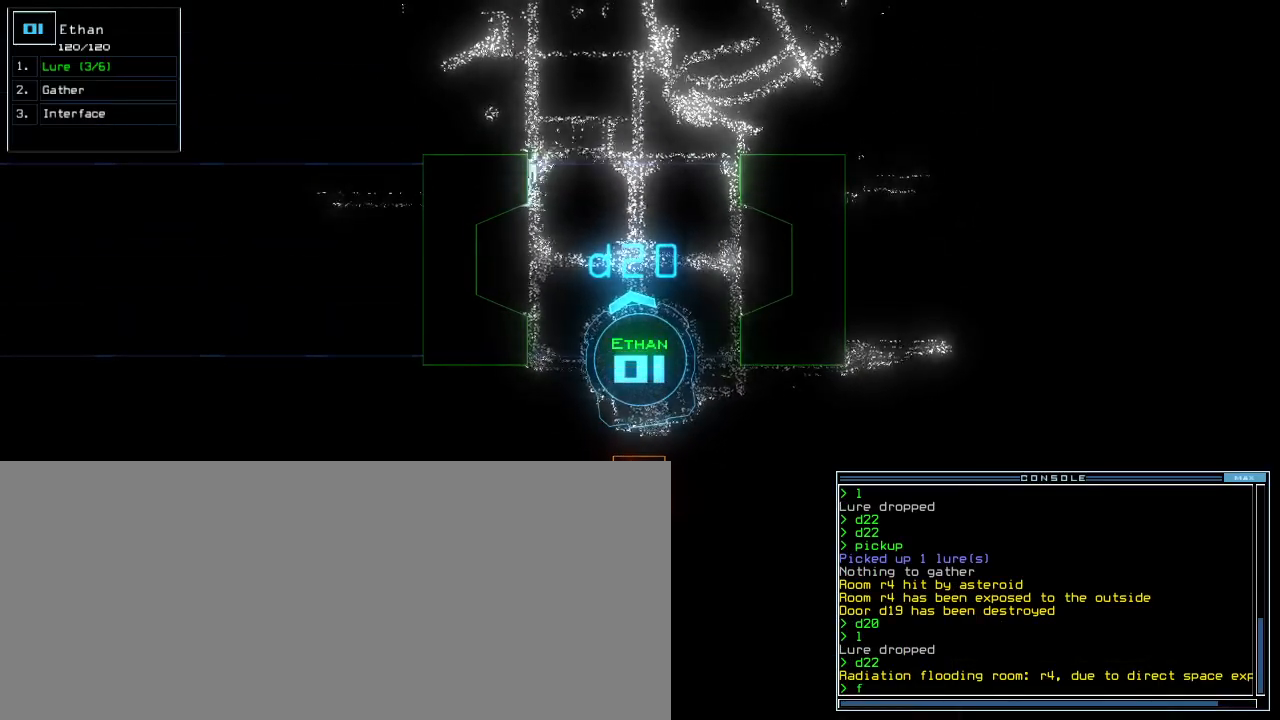
{"keys": [], "events": [[33, "space", "up"], [67, "r", "down"], [133, "7", "down"], [167, "r", "up"], [233, "7", "up"], [300, "return", "down"], [383, "return", "up"]]}
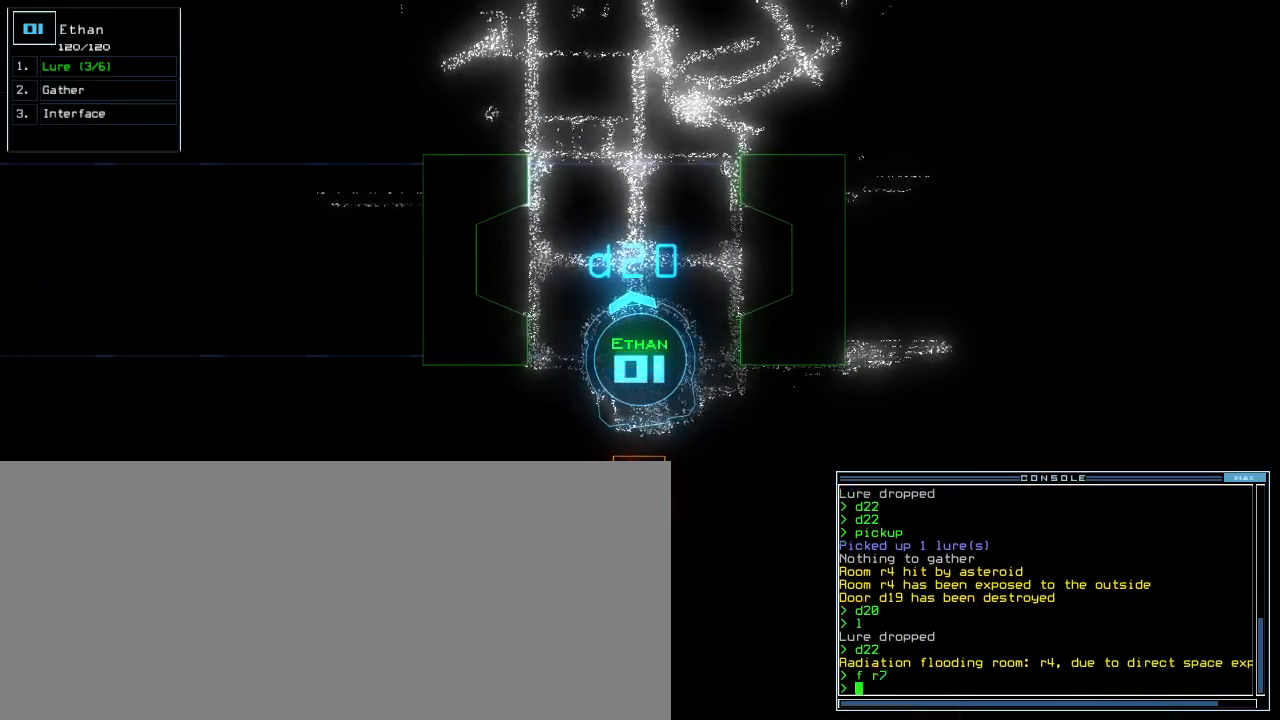
{"keys": [], "events": []}
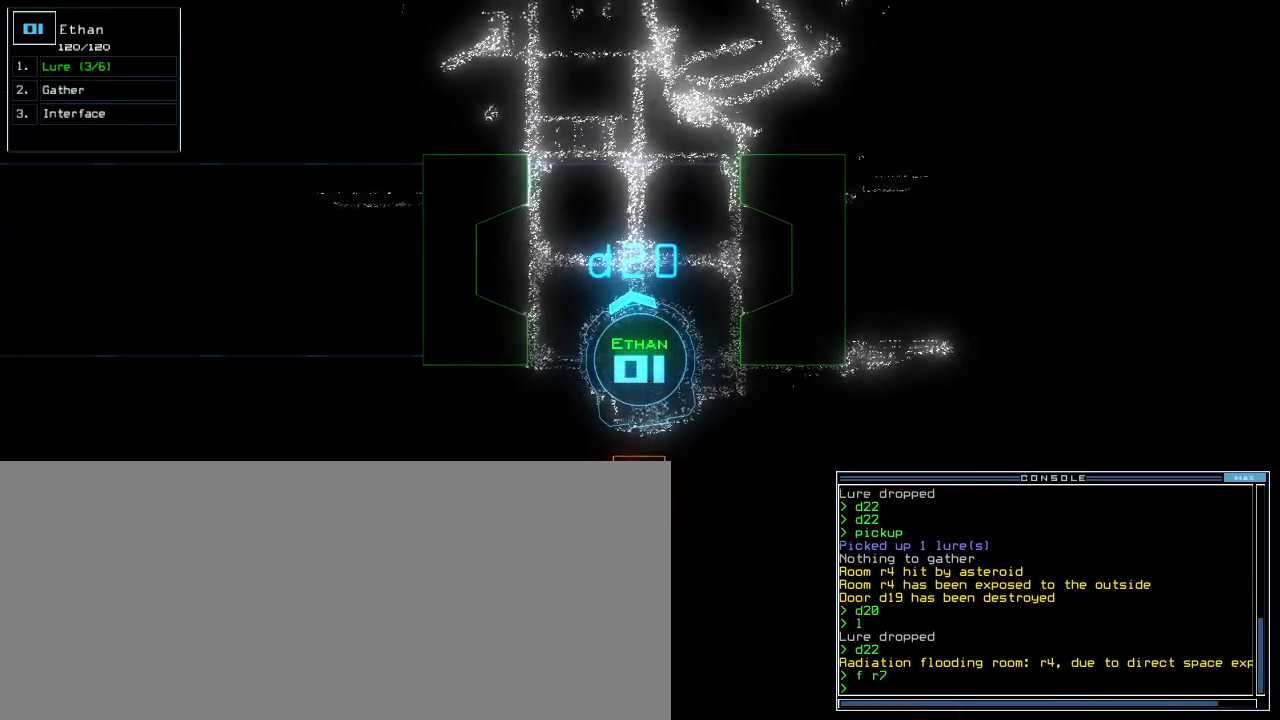
{"keys": [], "events": []}
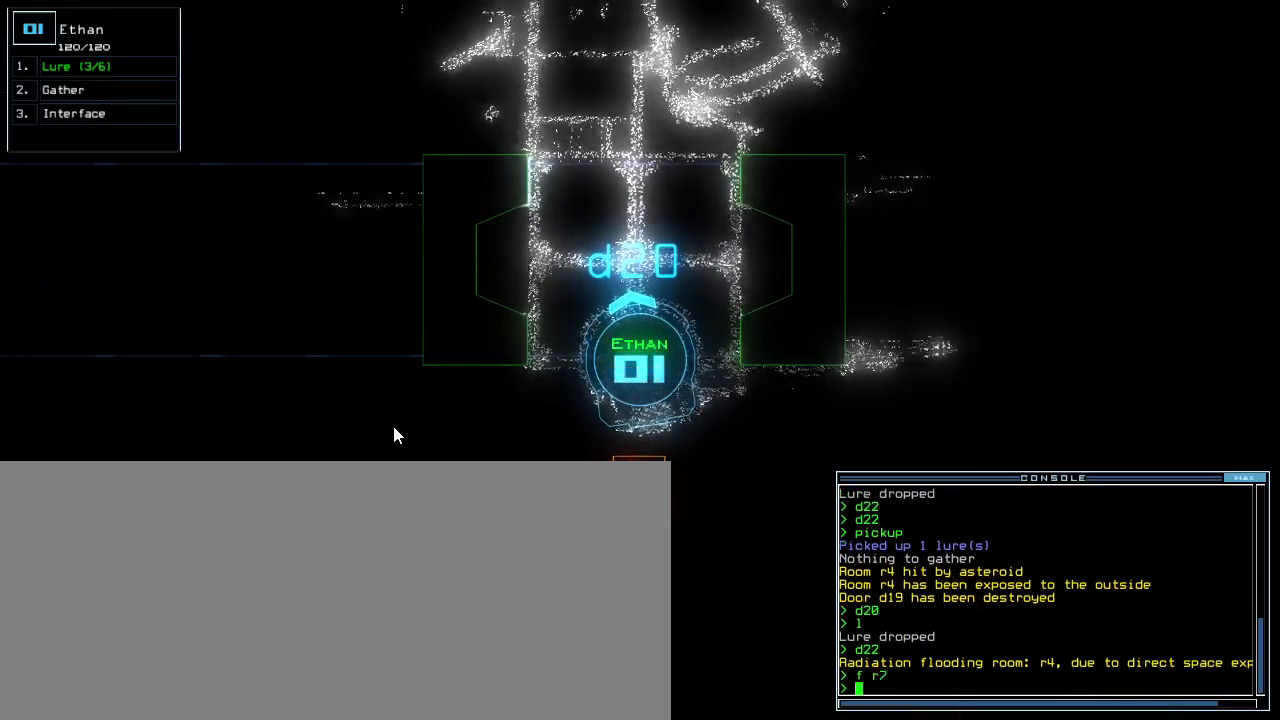
{"keys": [], "events": []}
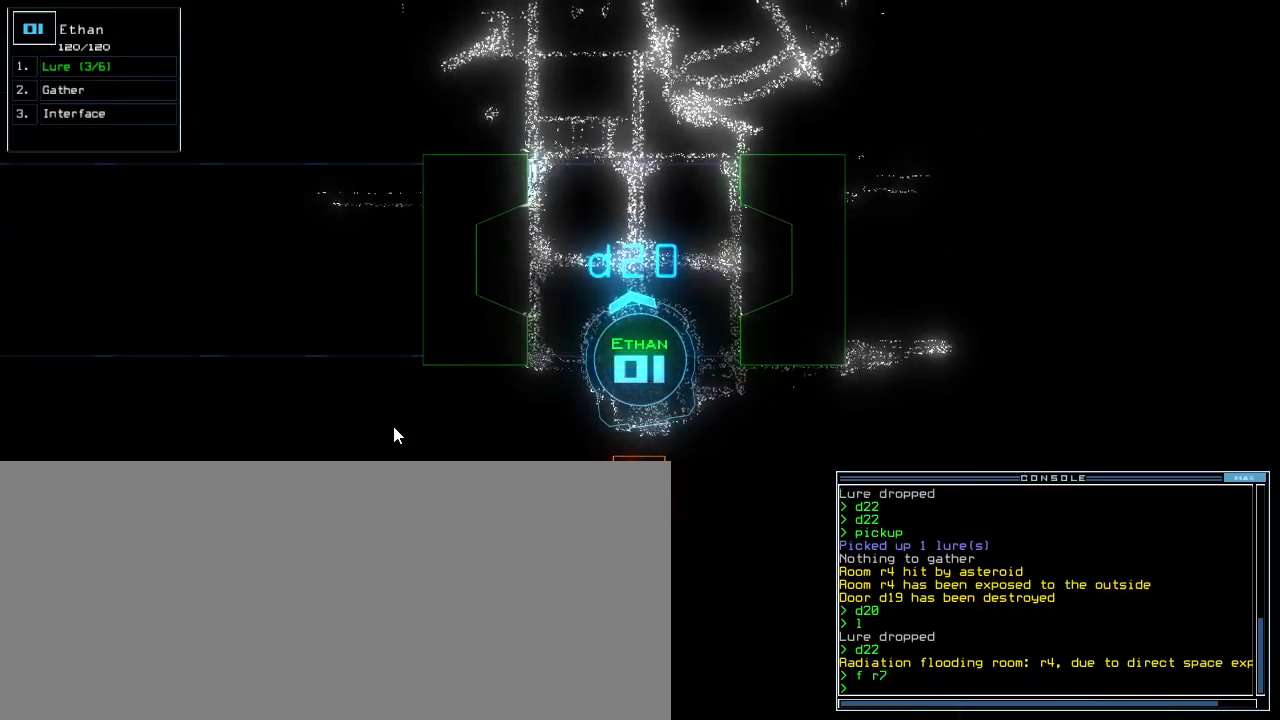
{"keys": ["right"], "events": [[83, "left", "down"], [183, "right", "down"], [217, "left", "up"], [367, "left", "down"], [367, "right", "up"], [483, "left", "up"], [483, "right", "down"]]}
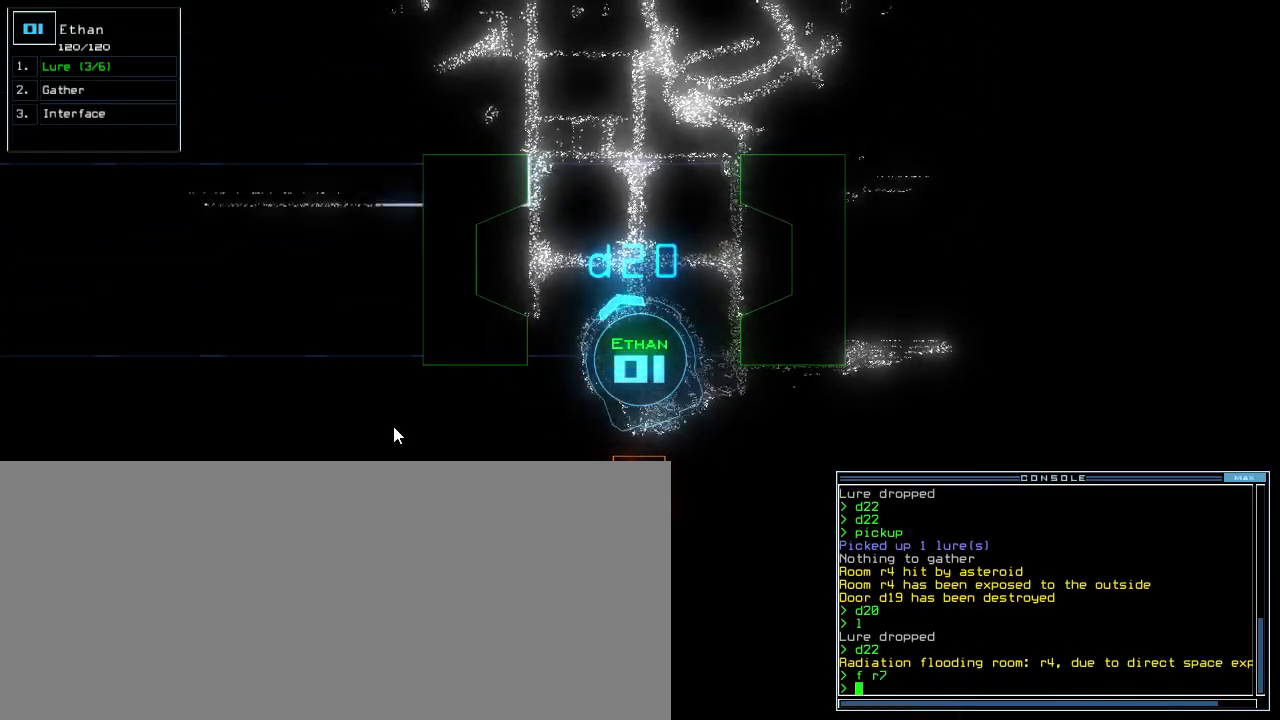
{"keys": [], "events": [[100, "right", "up"]]}
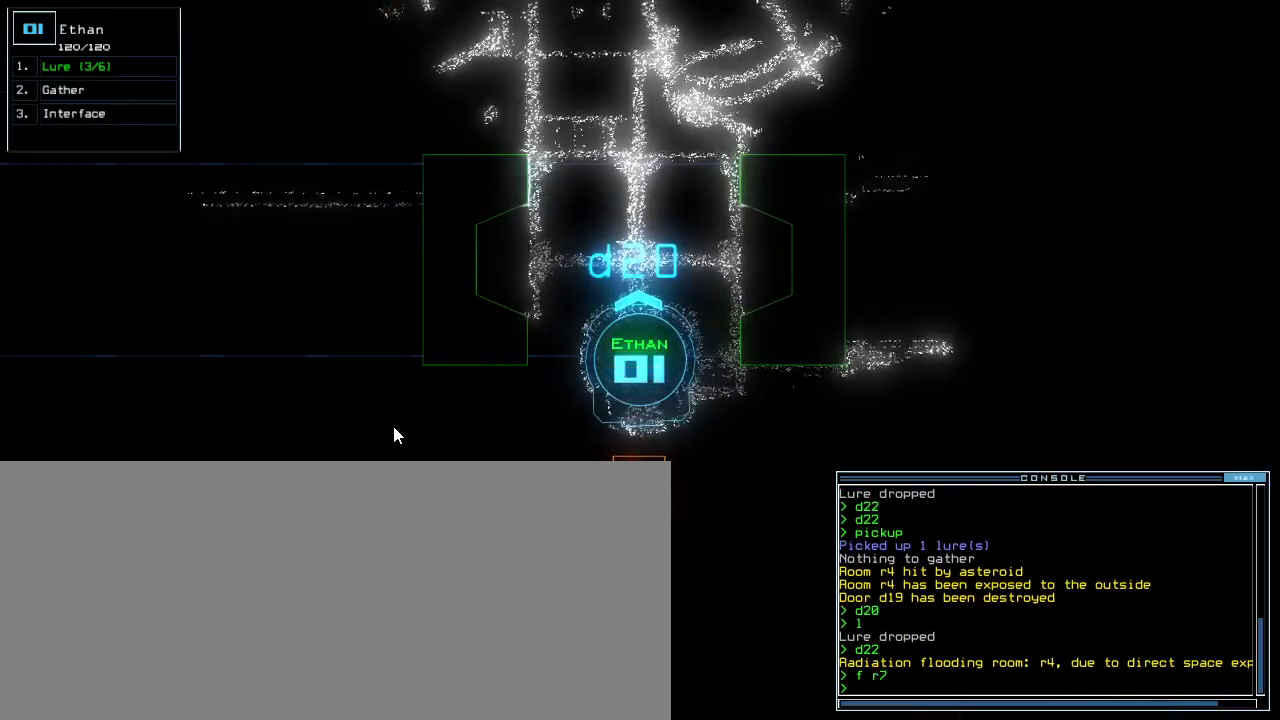
{"keys": ["down"], "events": [[467, "down", "down"]]}
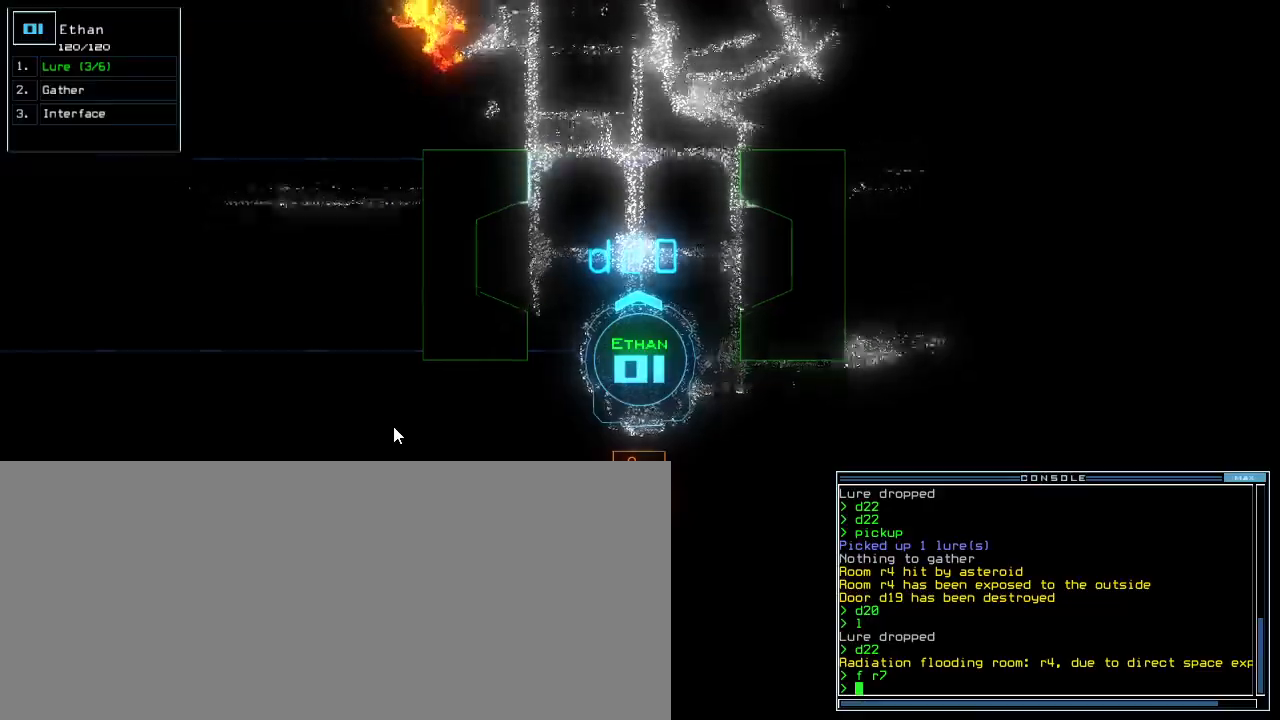
{"keys": [], "events": [[67, "c", "down"], [117, "c", "up"], [167, "c", "down"], [233, "c", "up"], [300, "return", "down"], [367, "return", "up"], [433, "down", "up"]]}
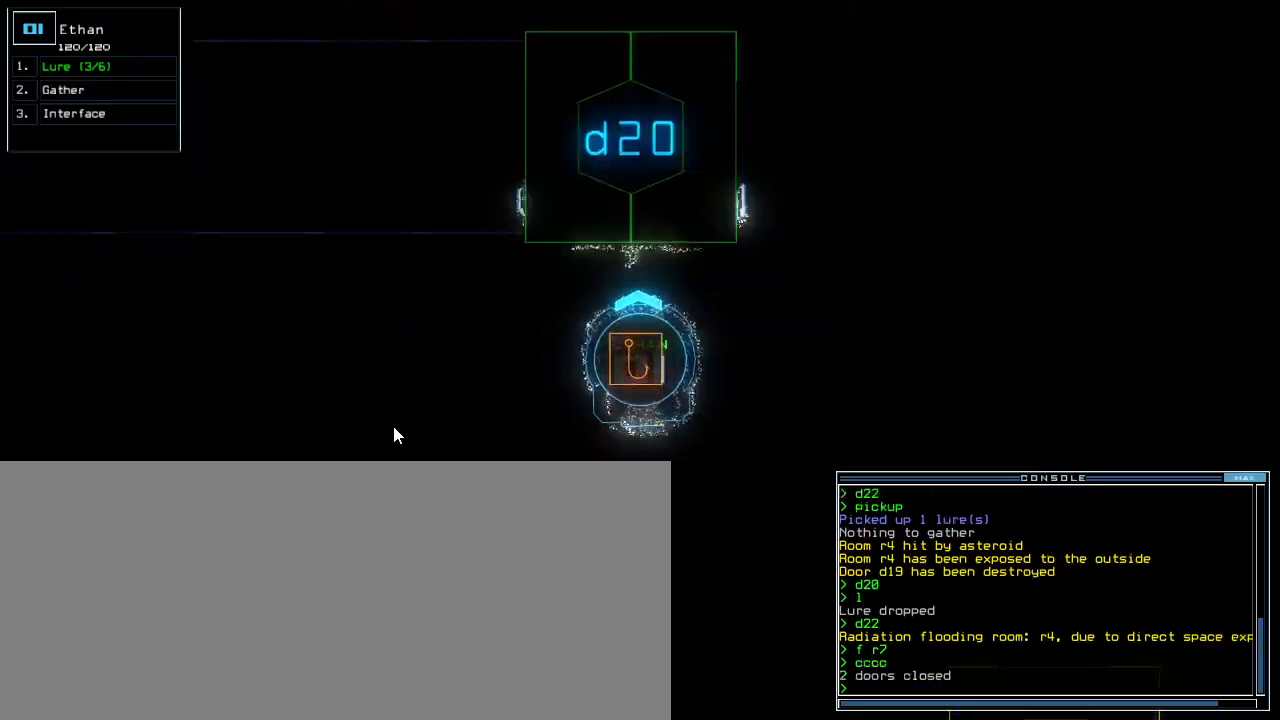
{"keys": [], "events": [[233, "p", "down"], [300, "p", "up"], [417, "i", "down"], [483, "i", "up"]]}
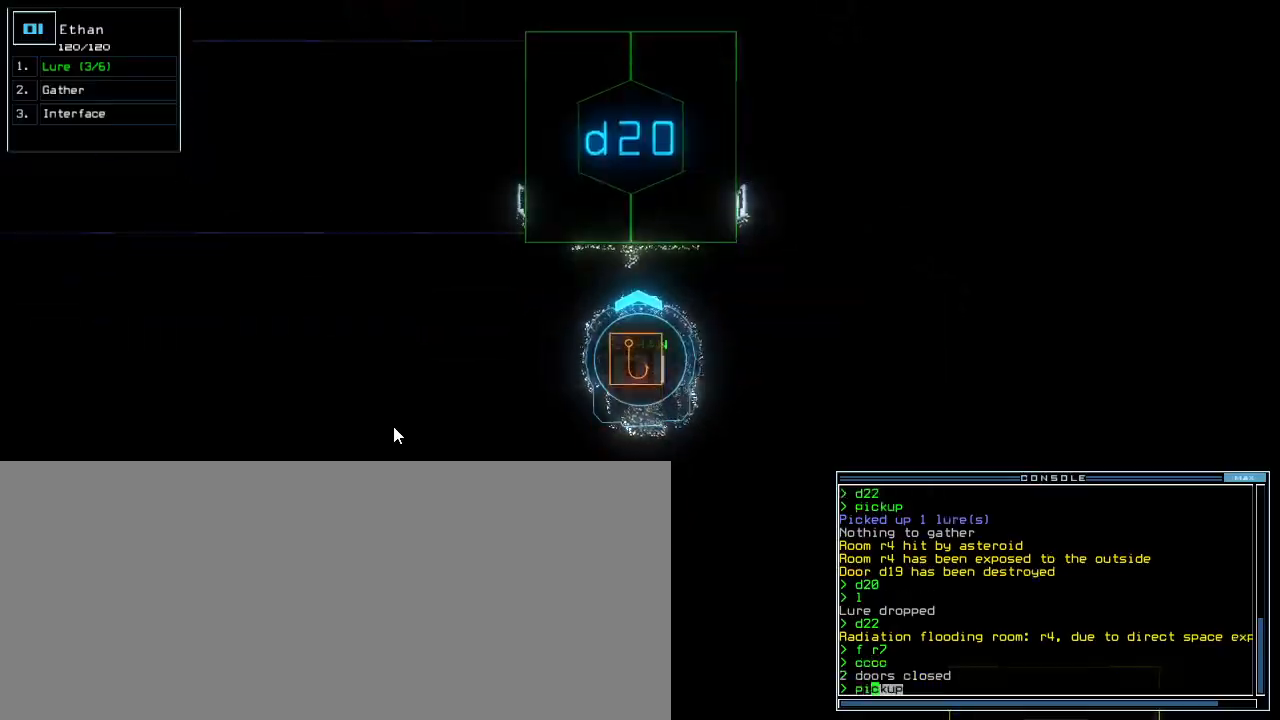
{"keys": ["right"], "events": [[33, "return", "down"], [133, "return", "up"], [283, "right", "down"]]}